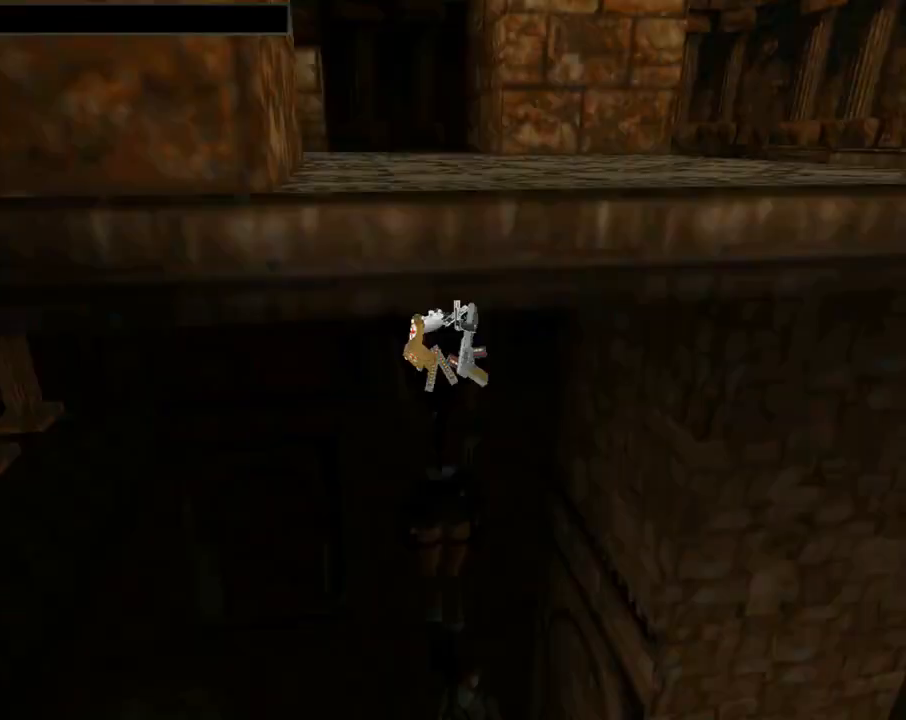
Gameplay with a controller (PlayStation layout); each line is a JSON object with the inputs held at the frame after it. "events" lists button and stick changes between this image and that frame as [ms after this image, input, new state], when the widget could be followed in between. Not read: right_stick.
{"buttons": [], "left_stick": "center", "events": []}
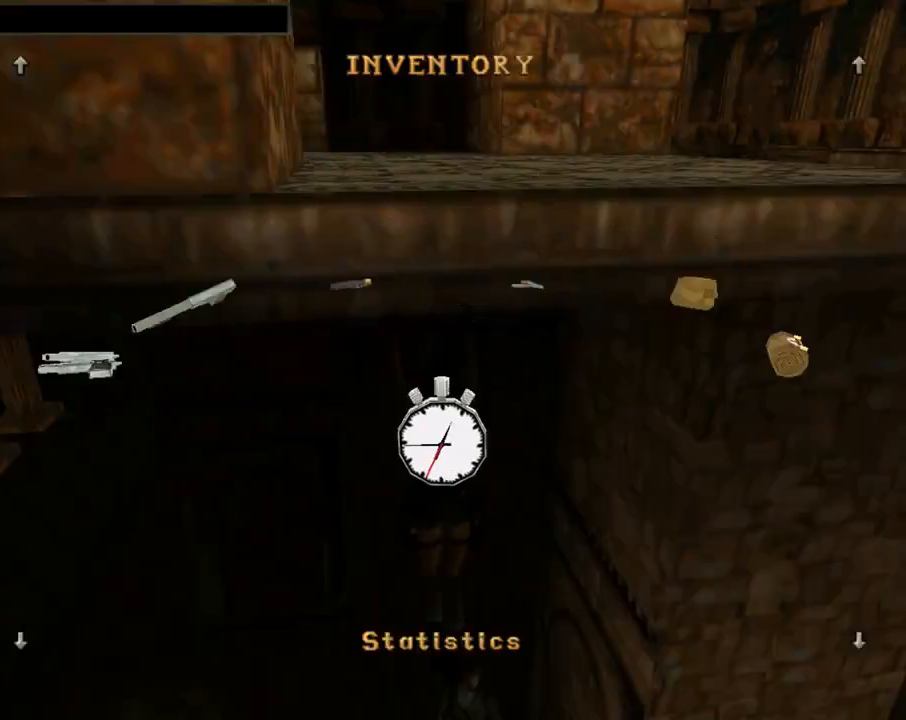
{"buttons": ["CROSS"], "left_stick": "center", "events": [[100, "DPAD_RIGHT", "down"], [233, "DPAD_RIGHT", "up"], [500, "CROSS", "down"]]}
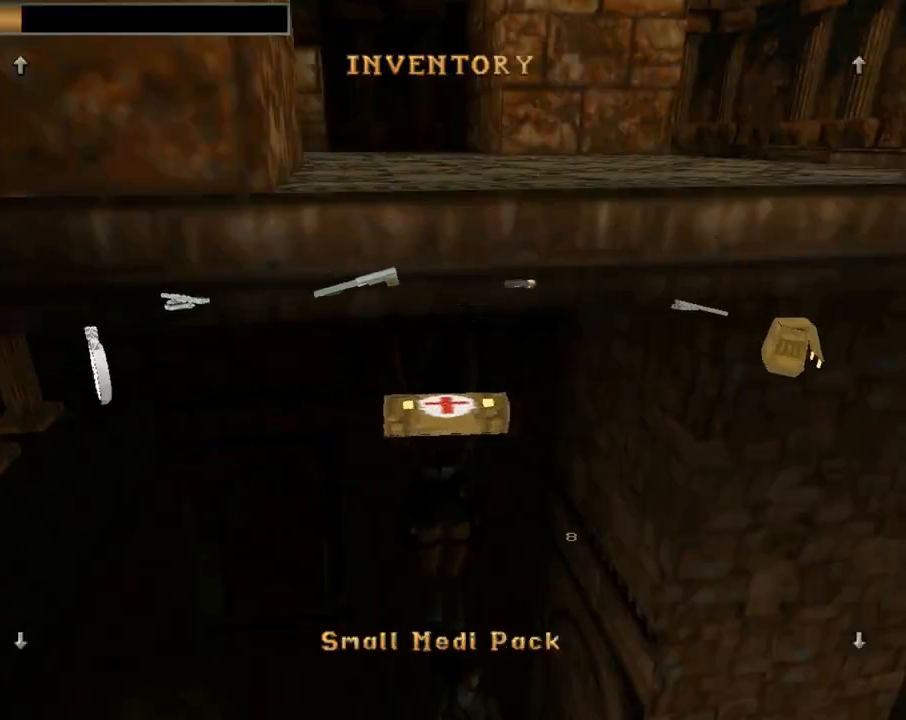
{"buttons": ["CROSS"], "left_stick": "center", "events": [[100, "CROSS", "up"], [167, "CROSS", "down"], [300, "CROSS", "up"], [333, "CROSS", "down"], [467, "CROSS", "up"], [500, "CROSS", "down"]]}
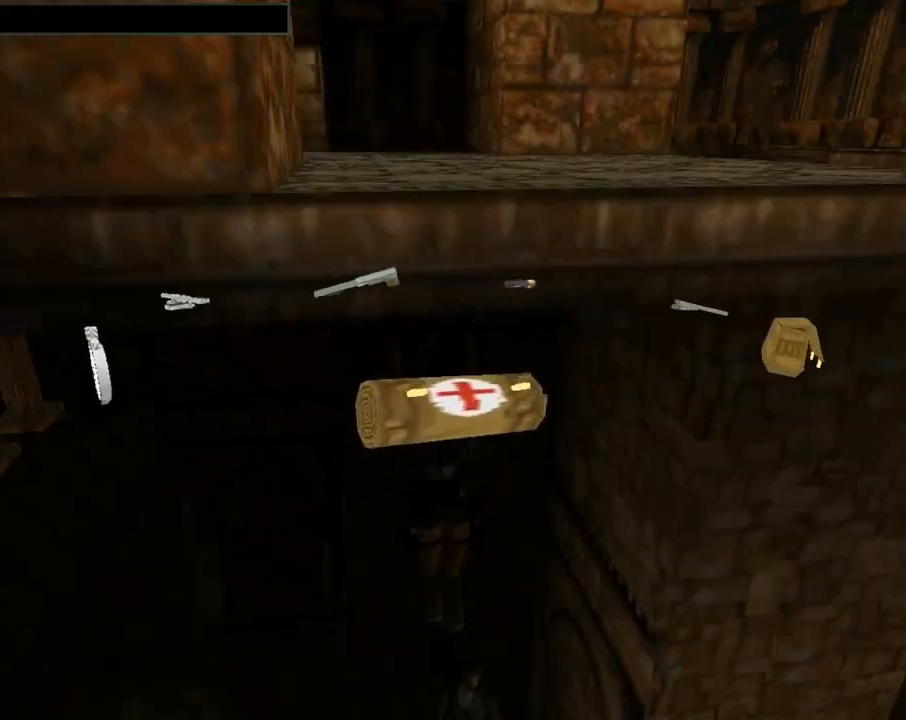
{"buttons": [], "left_stick": "center", "events": [[100, "CROSS", "up"]]}
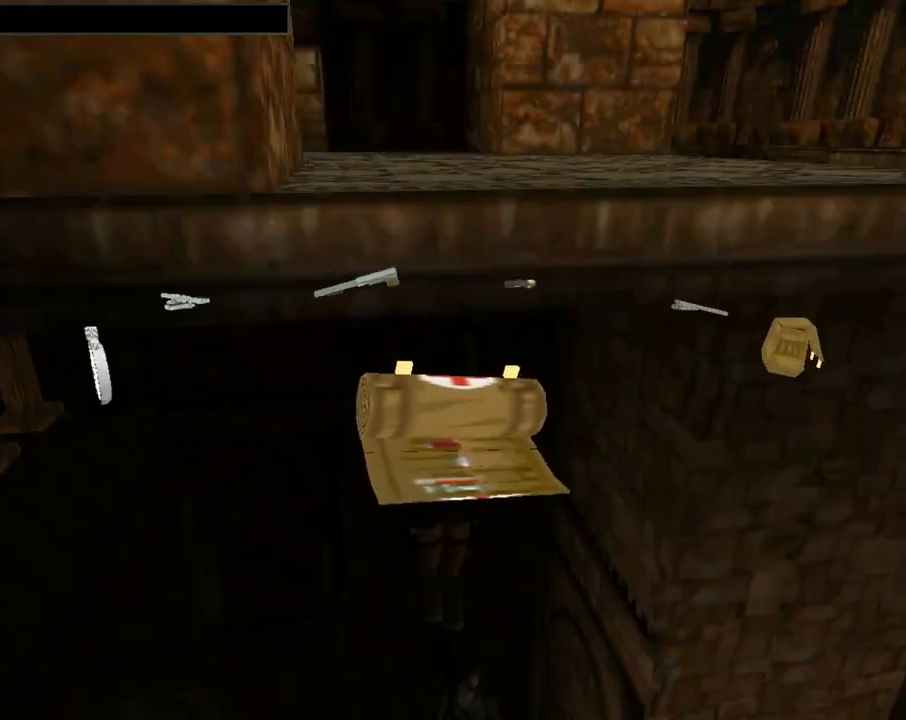
{"buttons": [], "left_stick": "center", "events": []}
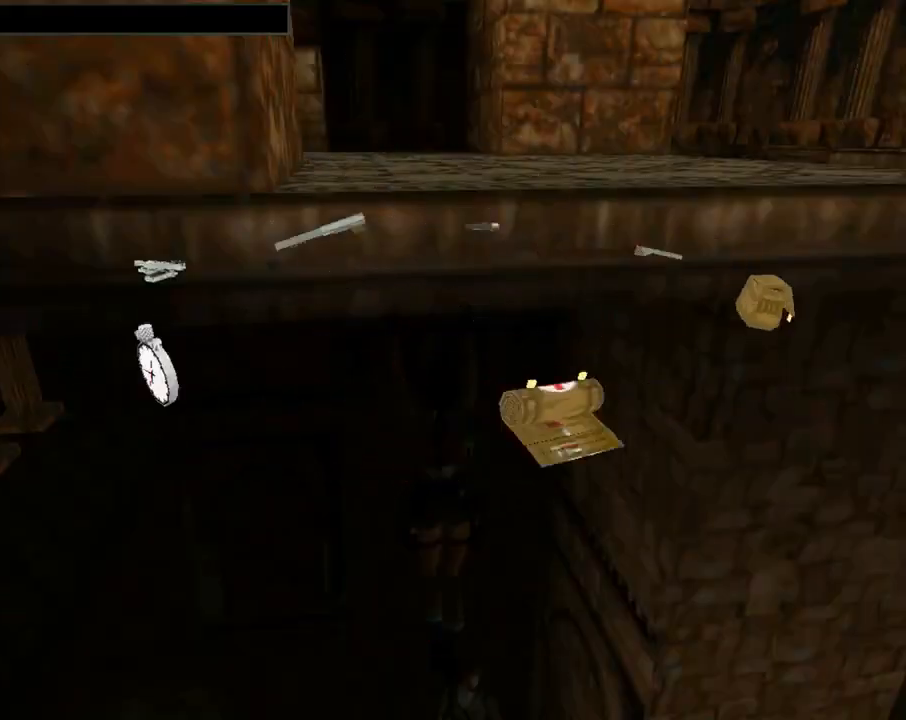
{"buttons": ["TRIANGLE"], "left_stick": "center", "events": [[67, "TRIANGLE", "down"]]}
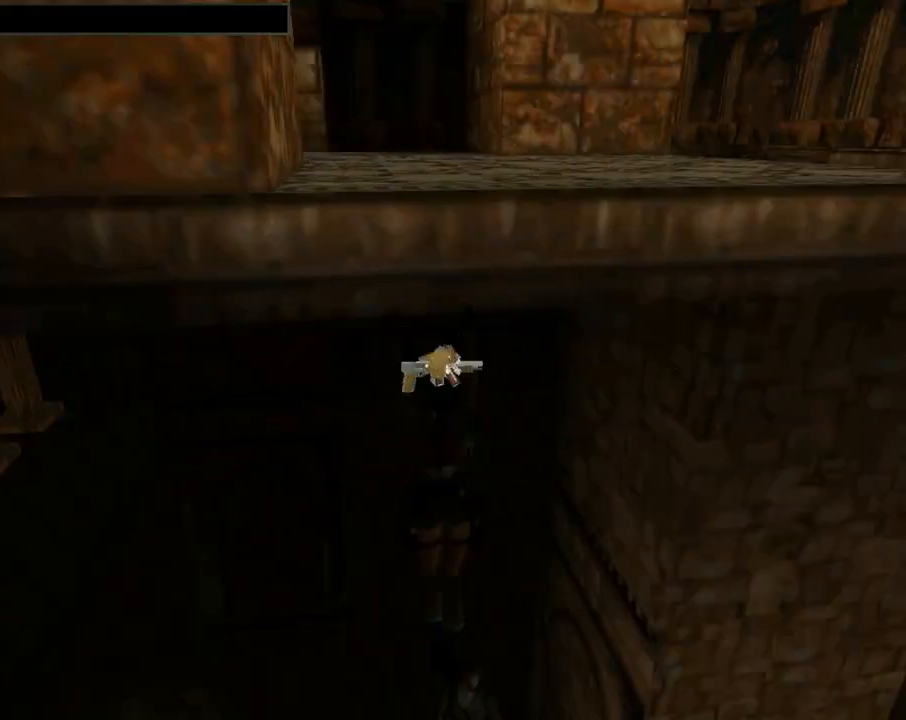
{"buttons": ["DPAD_UP", "DPAD_RIGHT"], "left_stick": "center", "events": [[367, "DPAD_UP", "down"], [467, "DPAD_RIGHT", "down"], [467, "TRIANGLE", "up"]]}
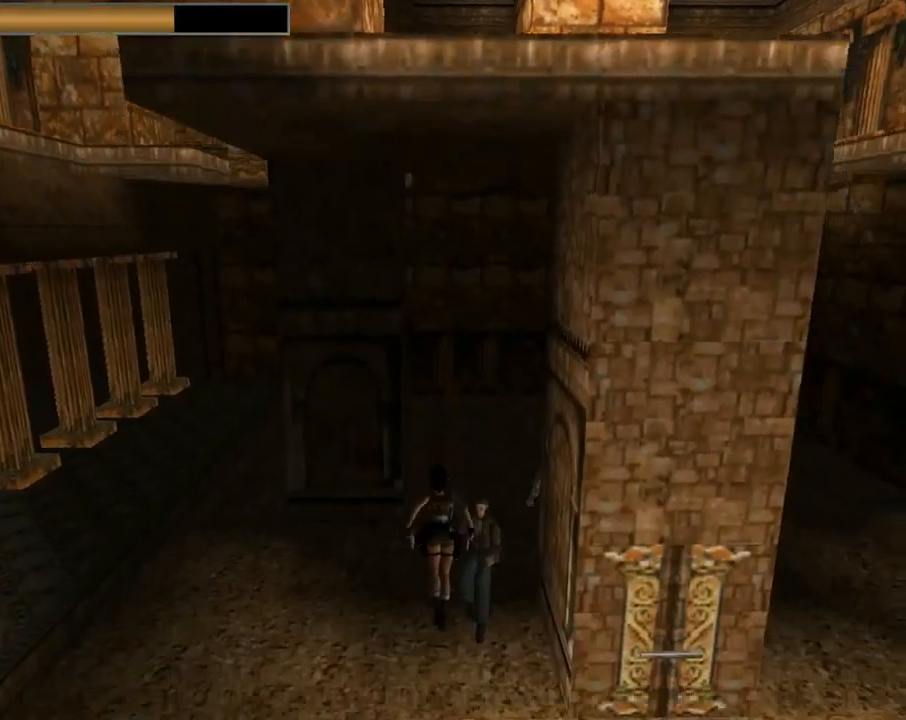
{"buttons": ["CROSS"], "left_stick": "center", "events": [[67, "CROSS", "down"], [400, "DPAD_RIGHT", "up"], [433, "DPAD_UP", "up"]]}
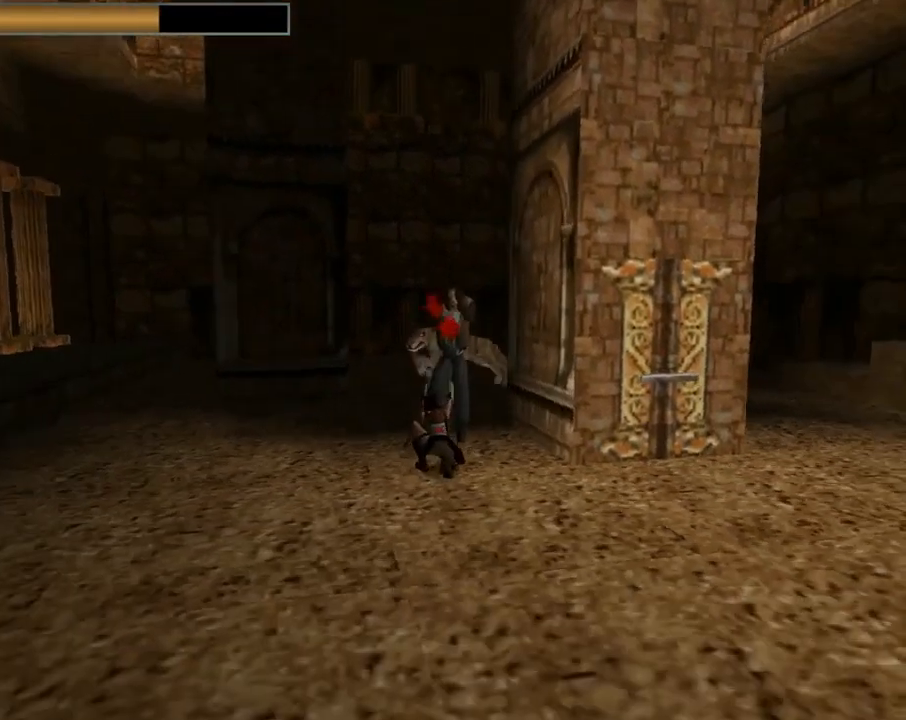
{"buttons": ["CROSS", "SQUARE", "DPAD_DOWN"], "left_stick": "center", "events": [[100, "SQUARE", "down"], [133, "DPAD_DOWN", "down"]]}
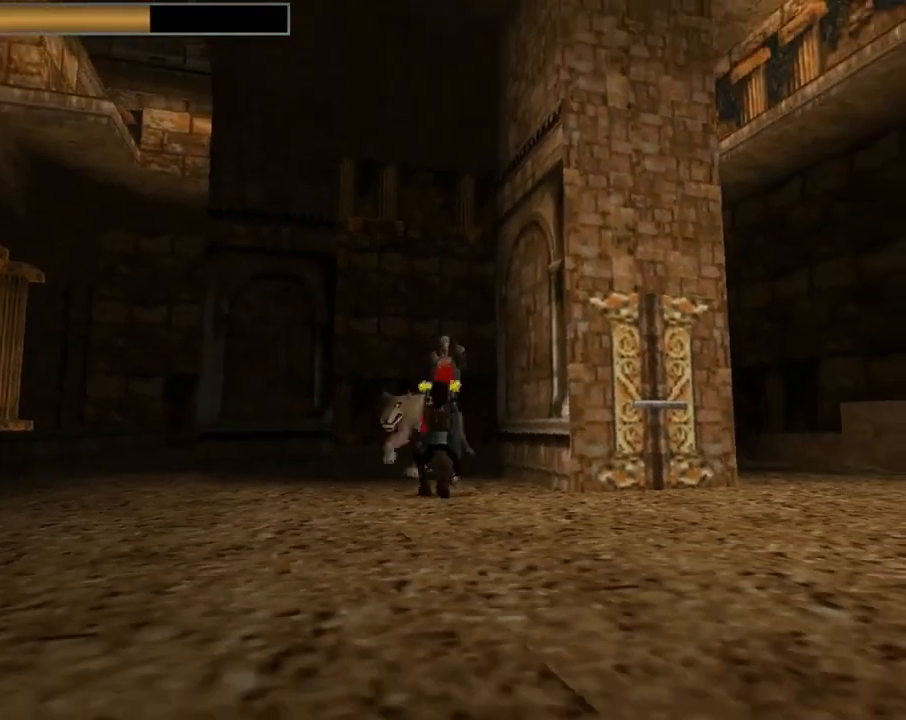
{"buttons": ["CROSS", "SQUARE", "DPAD_DOWN"], "left_stick": "center", "events": []}
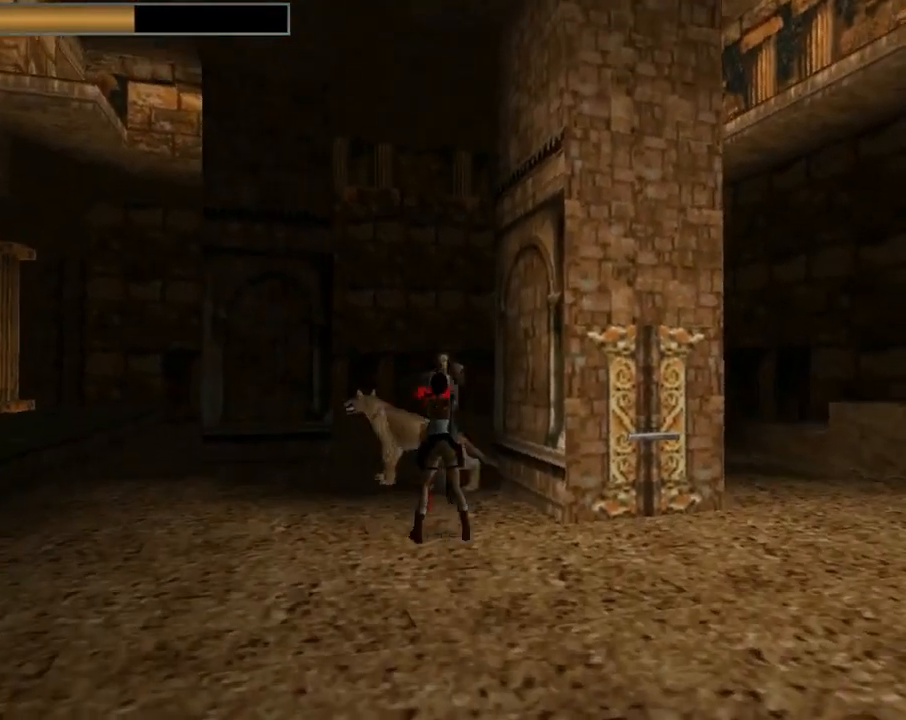
{"buttons": ["CROSS", "SQUARE", "DPAD_DOWN"], "left_stick": "center", "events": []}
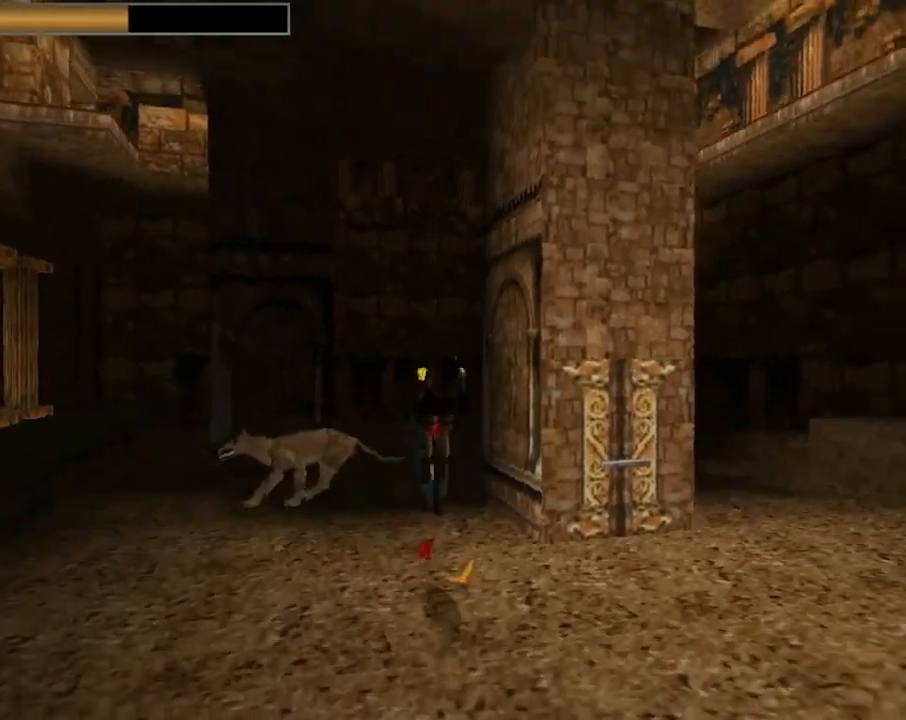
{"buttons": ["CROSS"], "left_stick": "center", "events": [[300, "DPAD_DOWN", "up"], [400, "SQUARE", "up"]]}
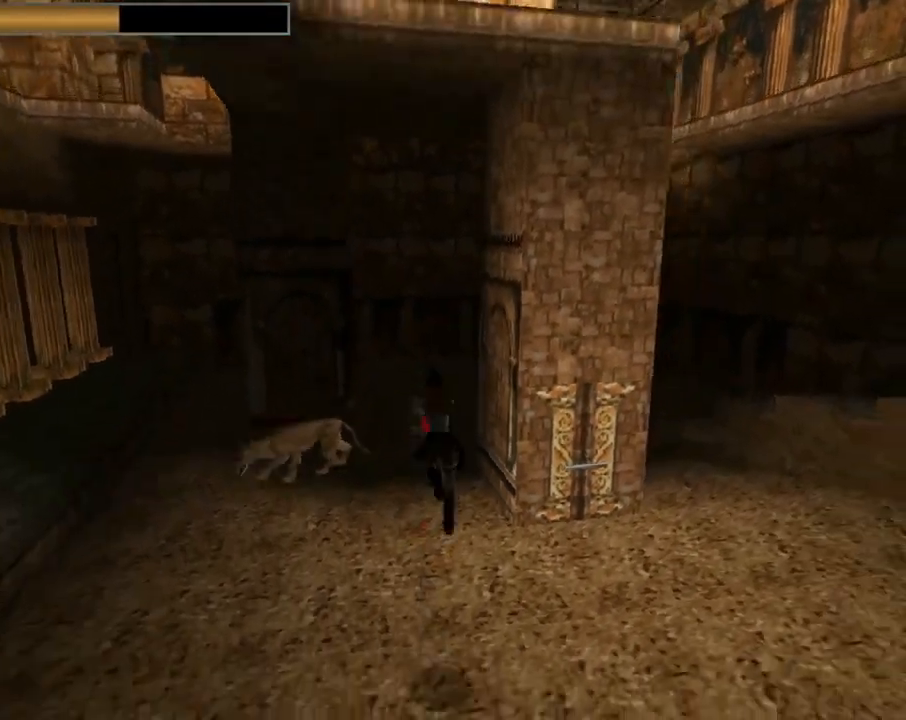
{"buttons": ["CROSS", "DPAD_UP"], "left_stick": "center", "events": [[367, "DPAD_UP", "down"]]}
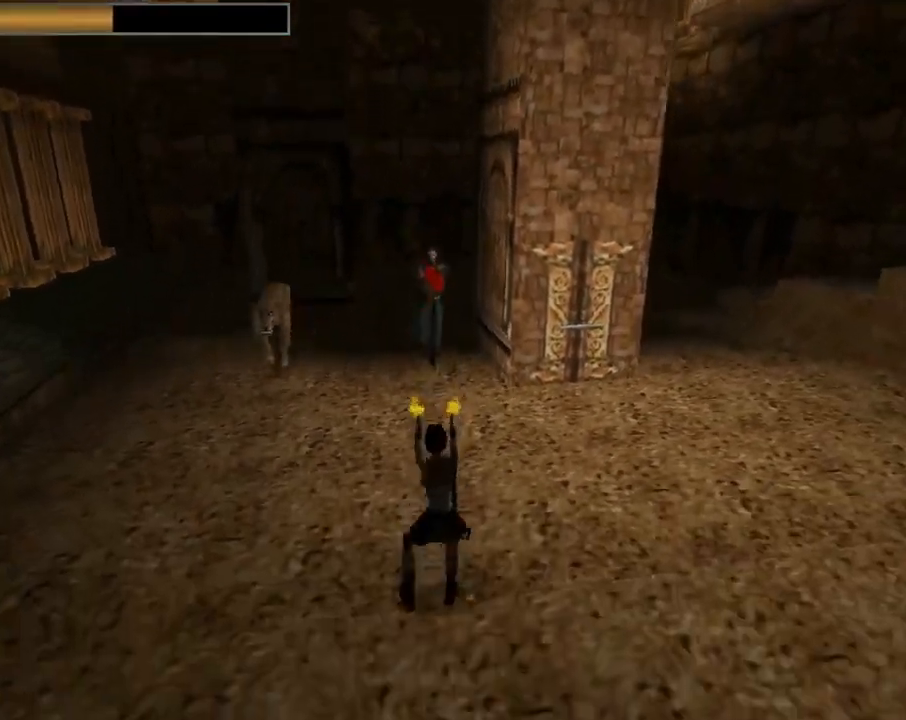
{"buttons": ["CROSS", "DPAD_UP", "DPAD_RIGHT"], "left_stick": "center", "events": [[100, "DPAD_RIGHT", "down"]]}
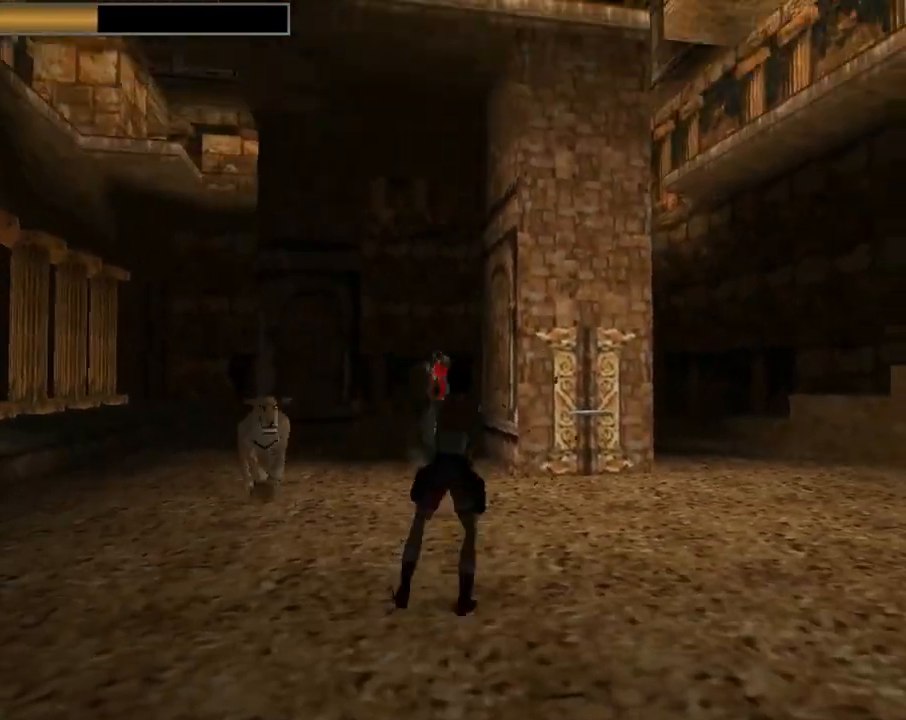
{"buttons": ["CROSS", "DPAD_UP", "DPAD_LEFT"], "left_stick": "center", "events": [[167, "DPAD_RIGHT", "up"], [233, "DPAD_LEFT", "down"]]}
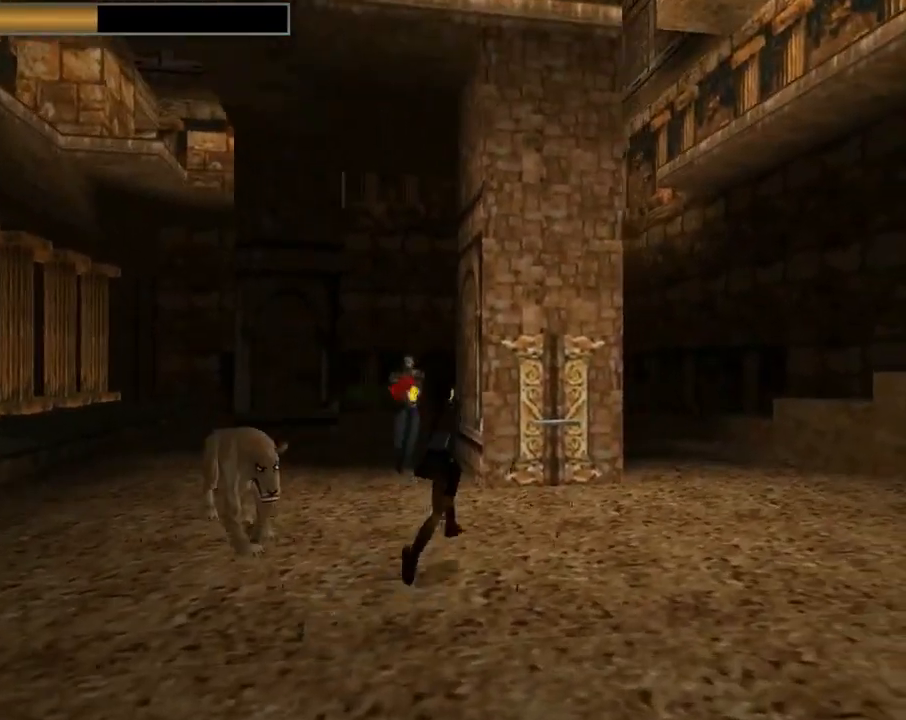
{"buttons": ["CROSS", "SQUARE", "DPAD_UP"], "left_stick": "center", "events": [[300, "DPAD_LEFT", "up"], [367, "DPAD_RIGHT", "down"], [500, "DPAD_RIGHT", "up"], [500, "SQUARE", "down"]]}
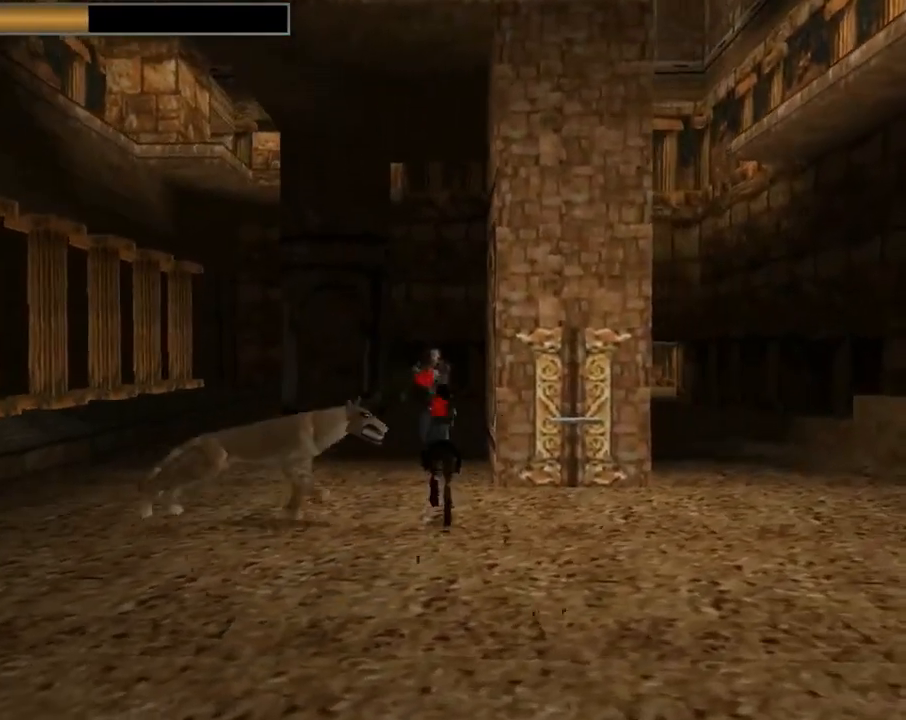
{"buttons": ["CROSS", "DPAD_UP", "DPAD_RIGHT"], "left_stick": "center", "events": [[100, "SQUARE", "up"], [133, "CIRCLE", "down"], [333, "DPAD_RIGHT", "down"], [433, "CIRCLE", "up"]]}
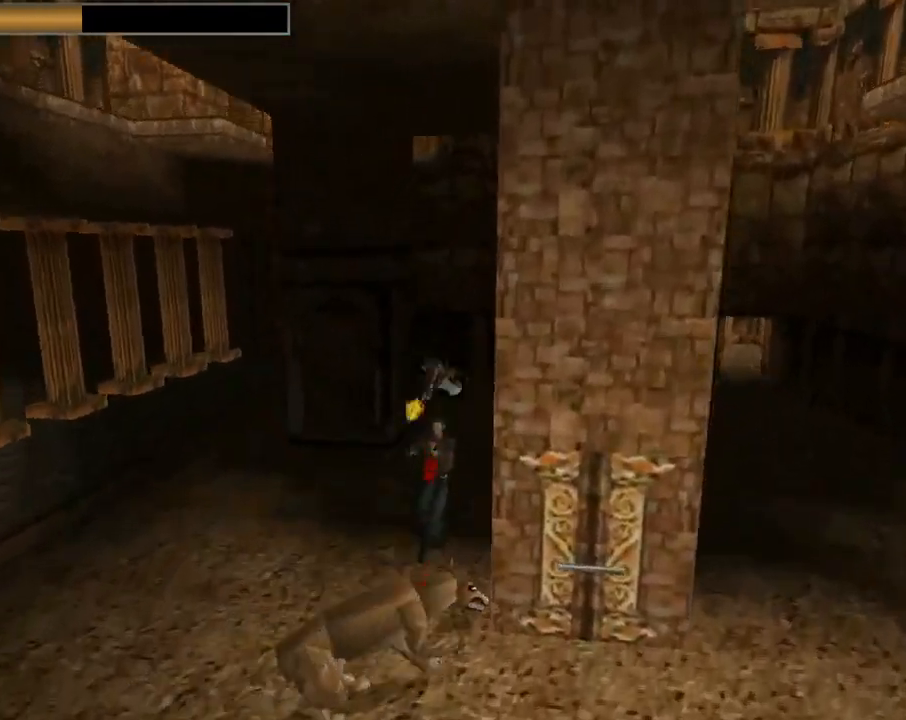
{"buttons": ["CROSS"], "left_stick": "center", "events": [[133, "DPAD_RIGHT", "up"], [267, "DPAD_UP", "up"]]}
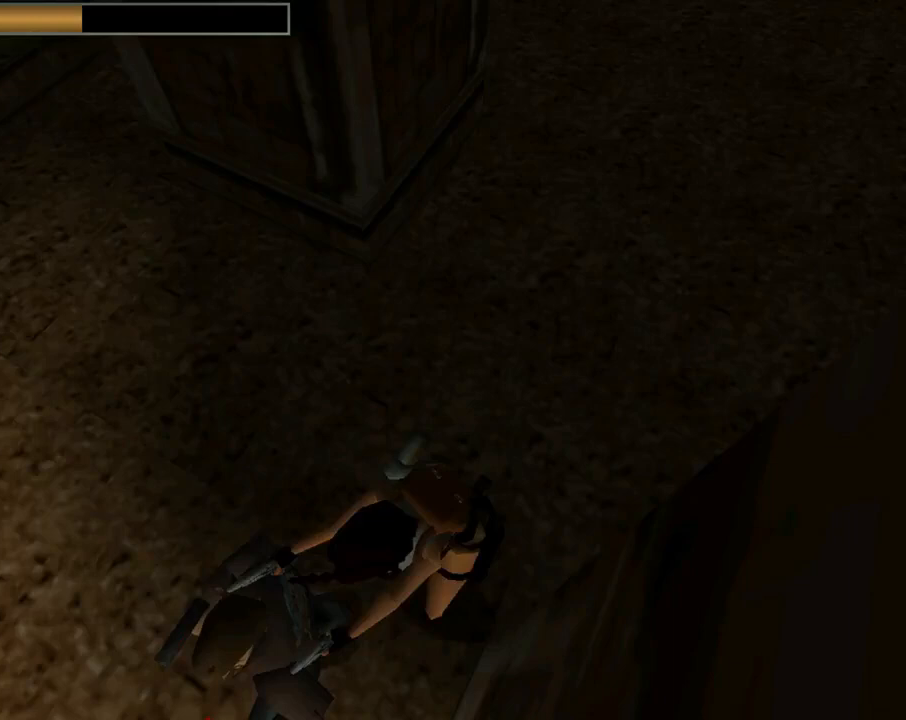
{"buttons": ["CROSS", "SQUARE", "DPAD_DOWN"], "left_stick": "center", "events": [[67, "CROSS", "up"], [133, "CROSS", "down"], [167, "SQUARE", "down"], [233, "DPAD_DOWN", "down"]]}
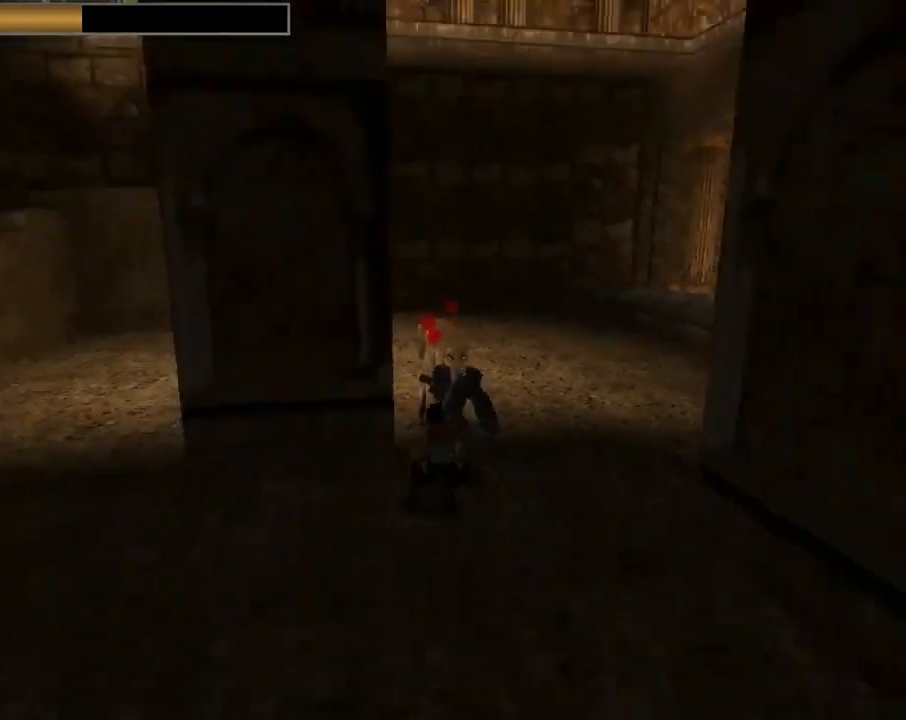
{"buttons": ["CROSS", "SQUARE", "DPAD_DOWN"], "left_stick": "center", "events": []}
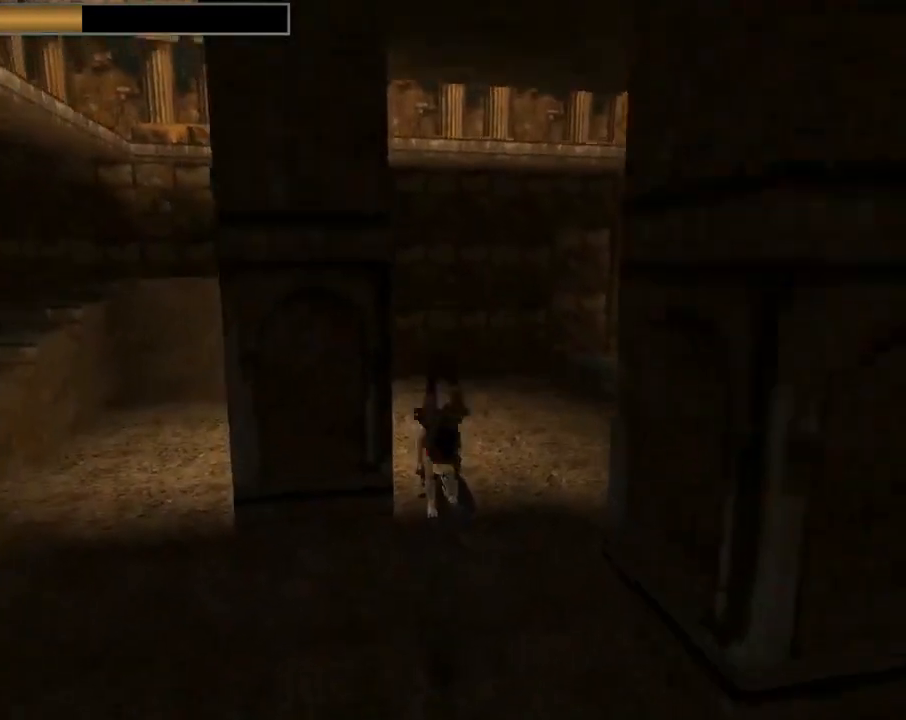
{"buttons": ["CROSS", "SQUARE"], "left_stick": "center", "events": [[467, "DPAD_DOWN", "up"]]}
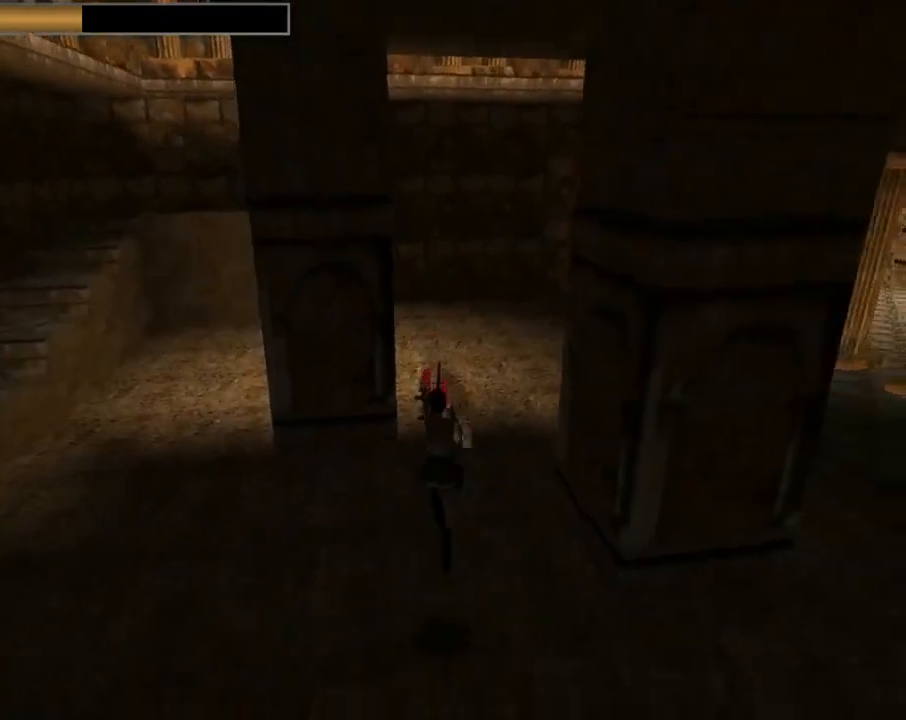
{"buttons": ["CROSS", "SQUARE", "DPAD_DOWN"], "left_stick": "center", "events": [[33, "SQUARE", "up"], [300, "SQUARE", "down"], [333, "DPAD_DOWN", "down"]]}
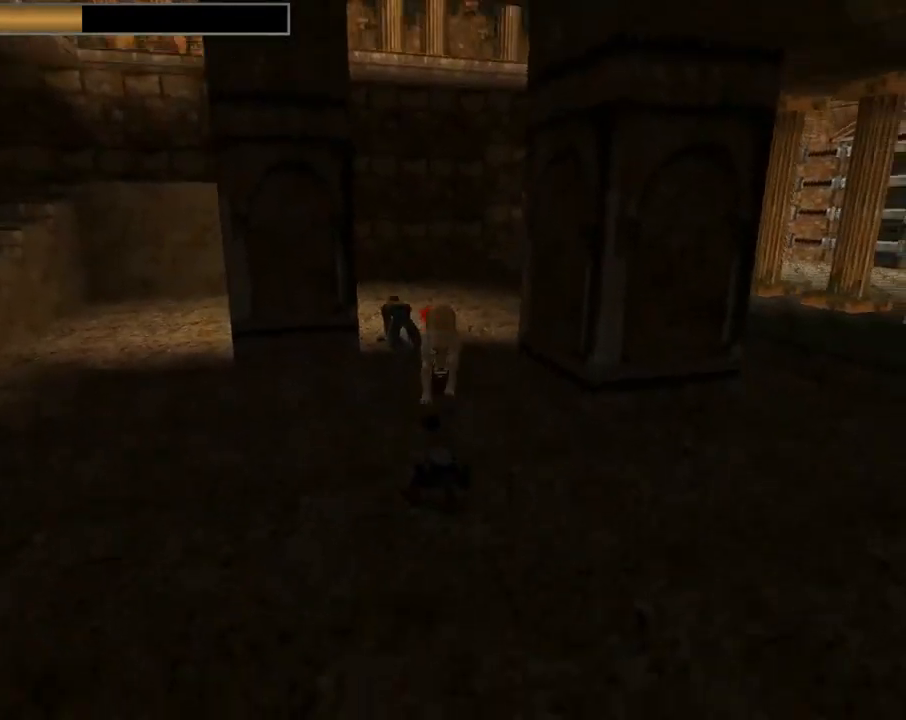
{"buttons": ["CROSS", "DPAD_DOWN"], "left_stick": "center", "events": [[467, "SQUARE", "up"]]}
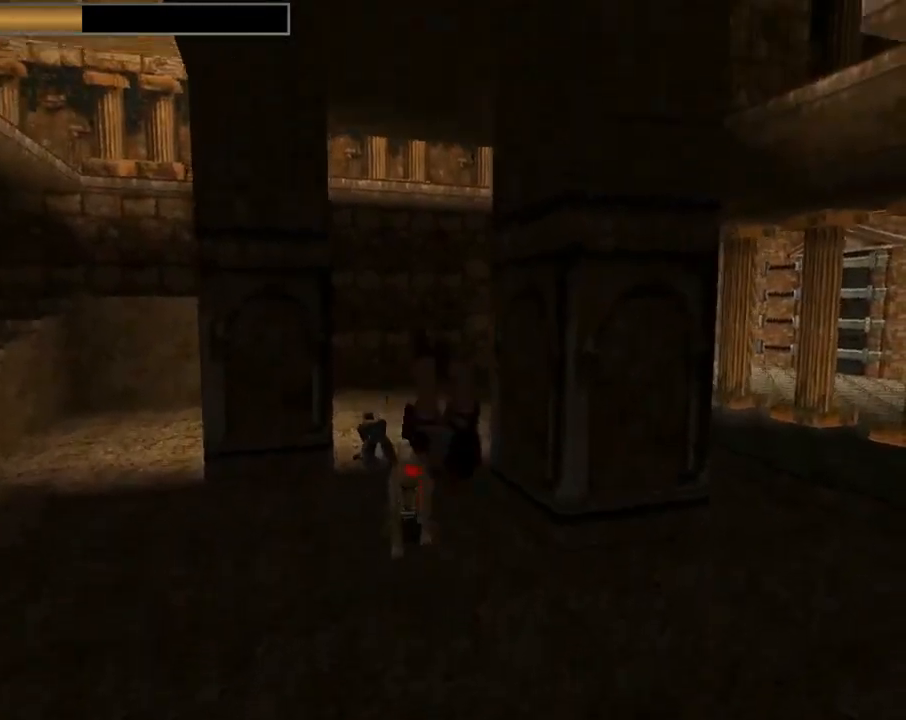
{"buttons": ["CROSS"], "left_stick": "center", "events": [[167, "DPAD_DOWN", "up"]]}
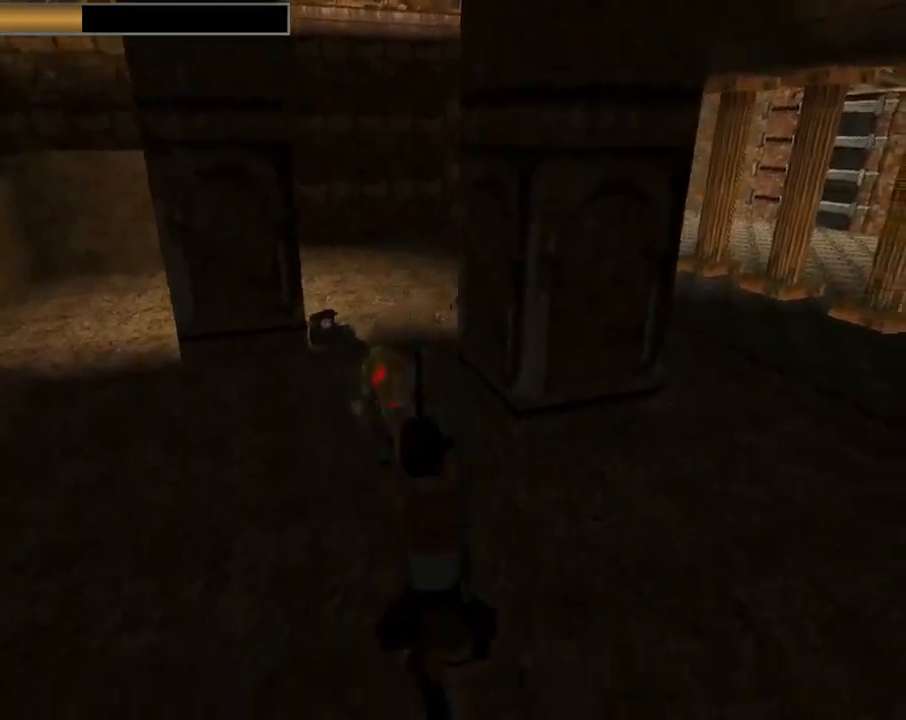
{"buttons": ["CROSS"], "left_stick": "center", "events": []}
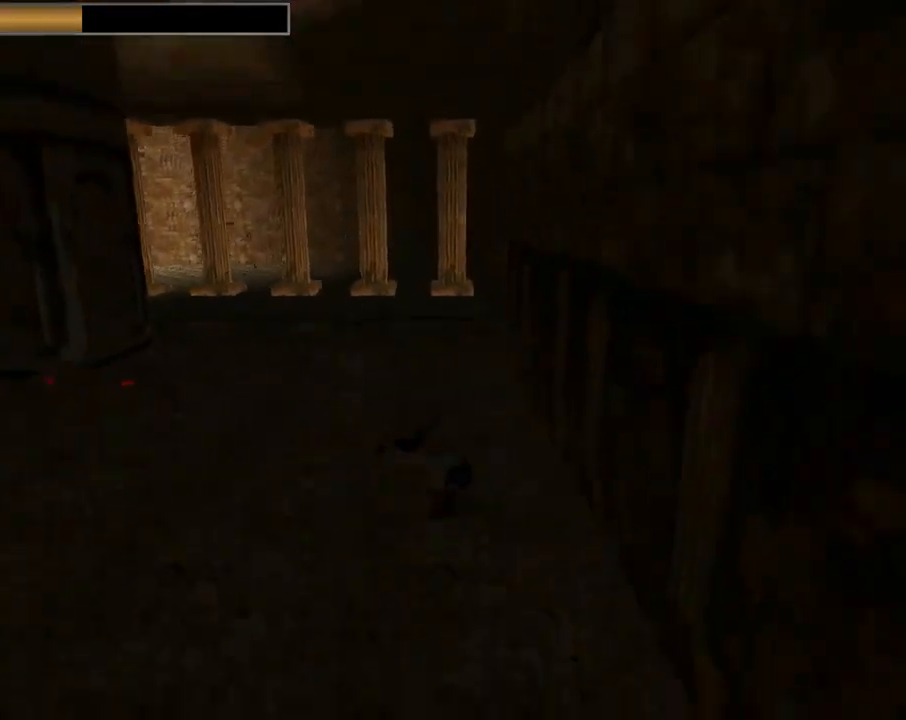
{"buttons": ["CROSS", "DPAD_UP"], "left_stick": "center", "events": [[200, "SQUARE", "down"], [233, "DPAD_UP", "down"], [433, "SQUARE", "up"]]}
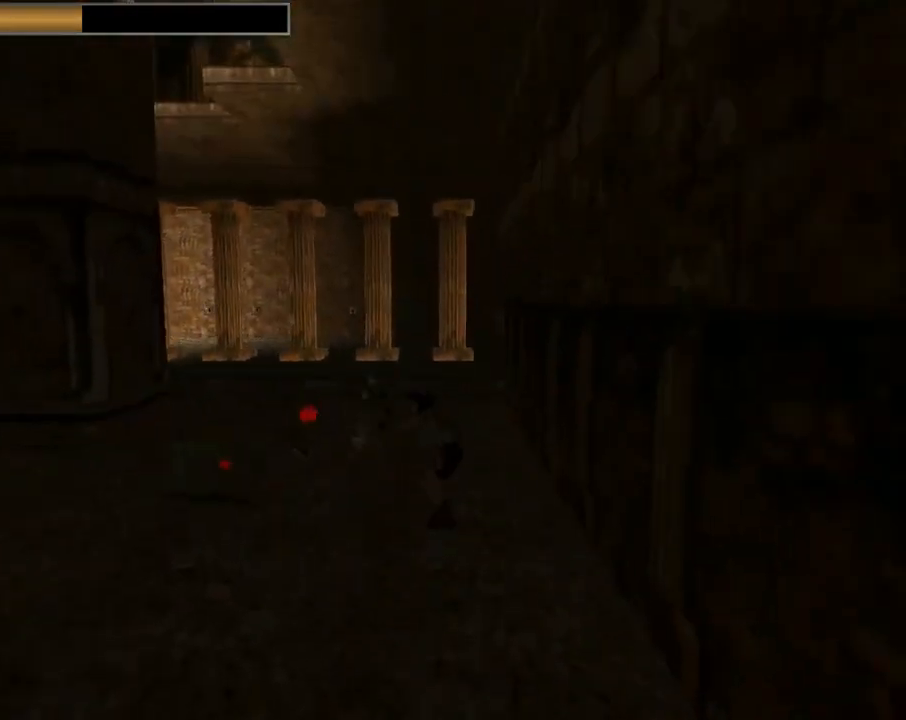
{"buttons": ["CROSS", "DPAD_UP"], "left_stick": "center", "events": [[67, "CIRCLE", "down"], [433, "CIRCLE", "up"]]}
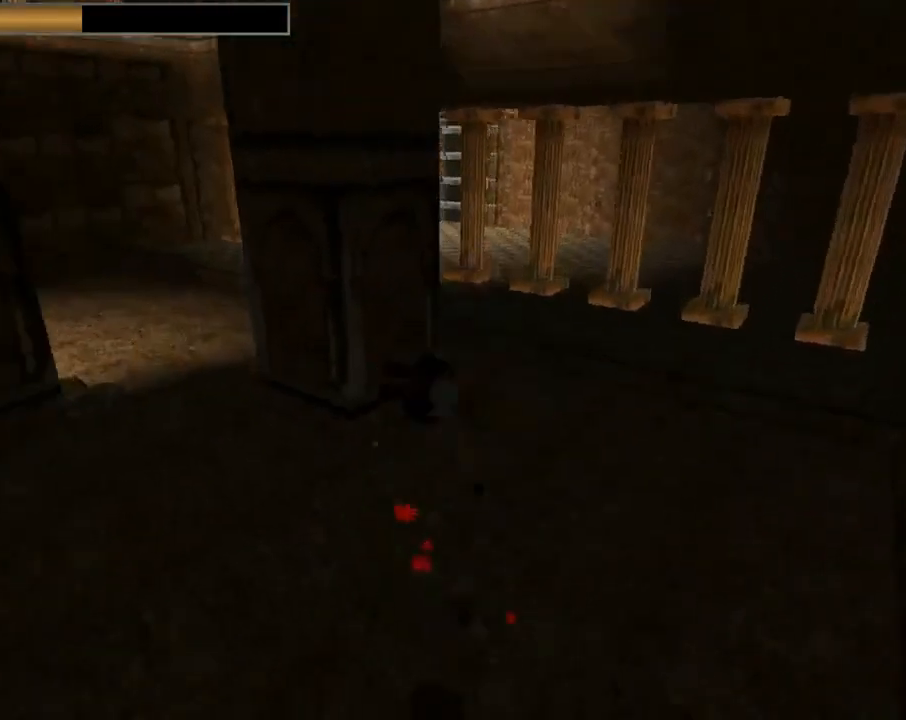
{"buttons": ["CROSS"], "left_stick": "center", "events": [[67, "DPAD_UP", "up"]]}
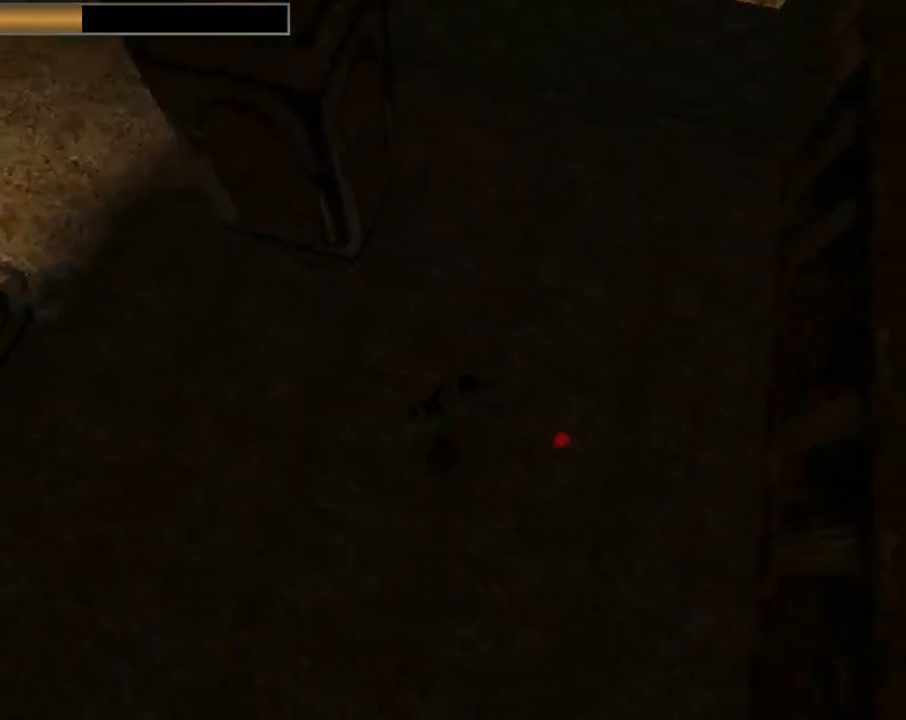
{"buttons": ["CROSS", "SQUARE", "DPAD_DOWN"], "left_stick": "center", "events": [[300, "SQUARE", "down"], [333, "DPAD_DOWN", "down"]]}